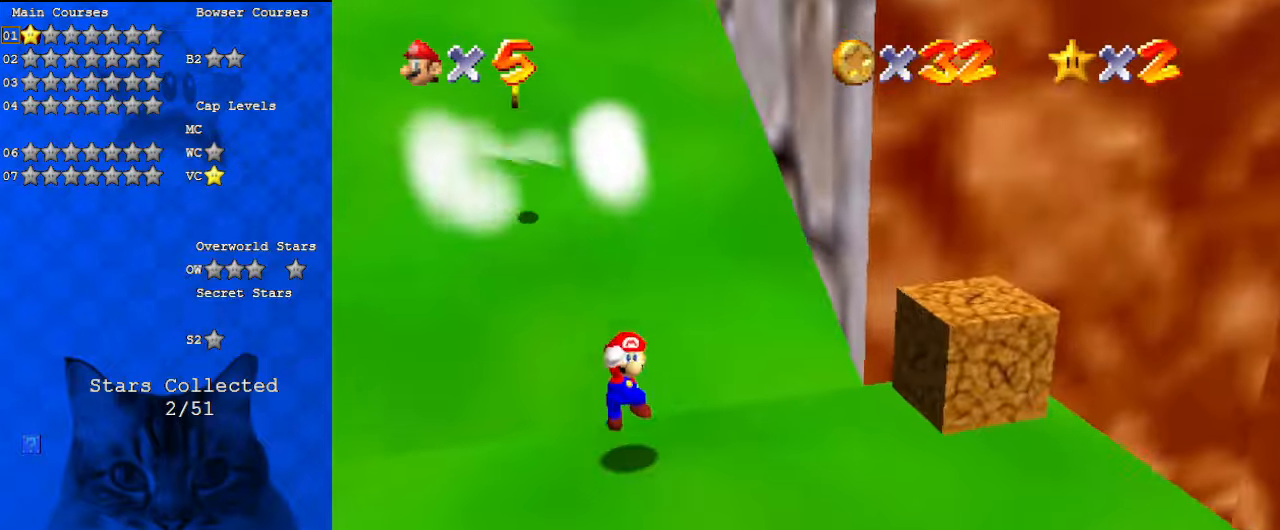
Gameplay with keyboard; each line is a JSON object with the keys held at the frame after it. "events" lists presses ("down") and releases ("up") of "a", "c", "ctrl", "d", "down", "left", "return", "right", "s", "shift", "up", "w", "x" and "y" between this image and that frame as [ms after this image, input, new state], when the widget could be followed in between. No other keys are recorded. Mouse input is not recorded.
{"keys": ["right"], "events": [[400, "down", "up"]]}
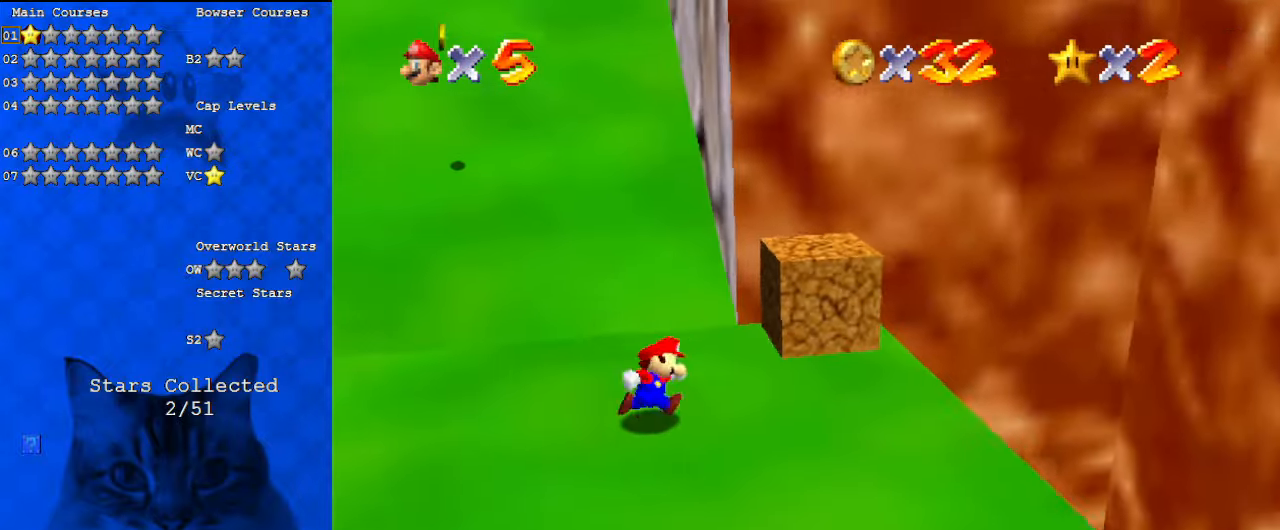
{"keys": [], "events": [[67, "up", "down"], [267, "right", "up"], [267, "up", "up"], [300, "ctrl", "down"], [467, "ctrl", "up"]]}
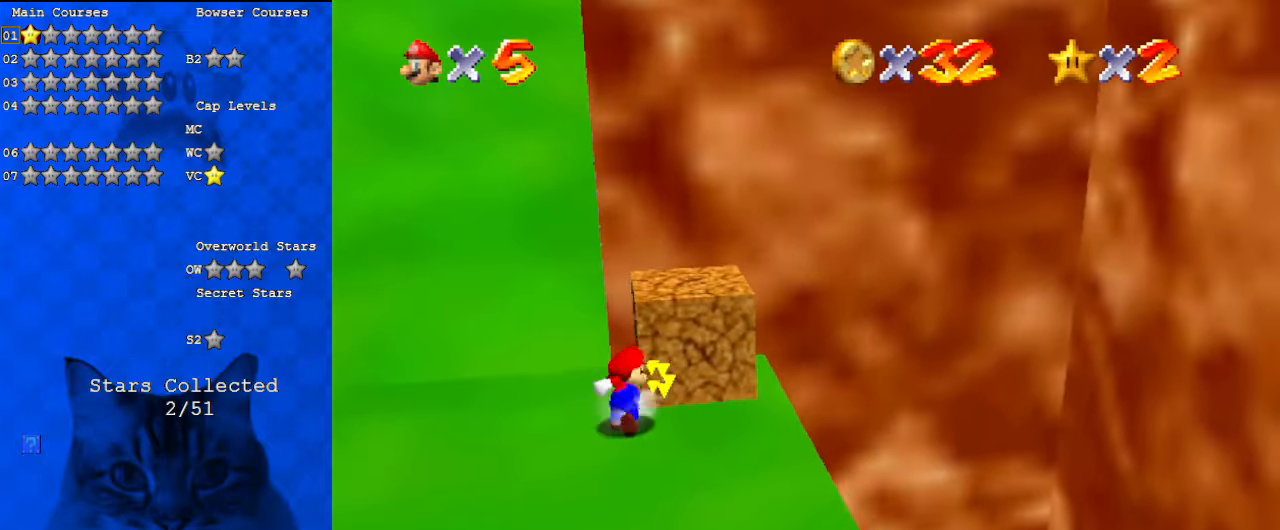
{"keys": ["right", "up"], "events": [[133, "right", "down"], [133, "up", "down"]]}
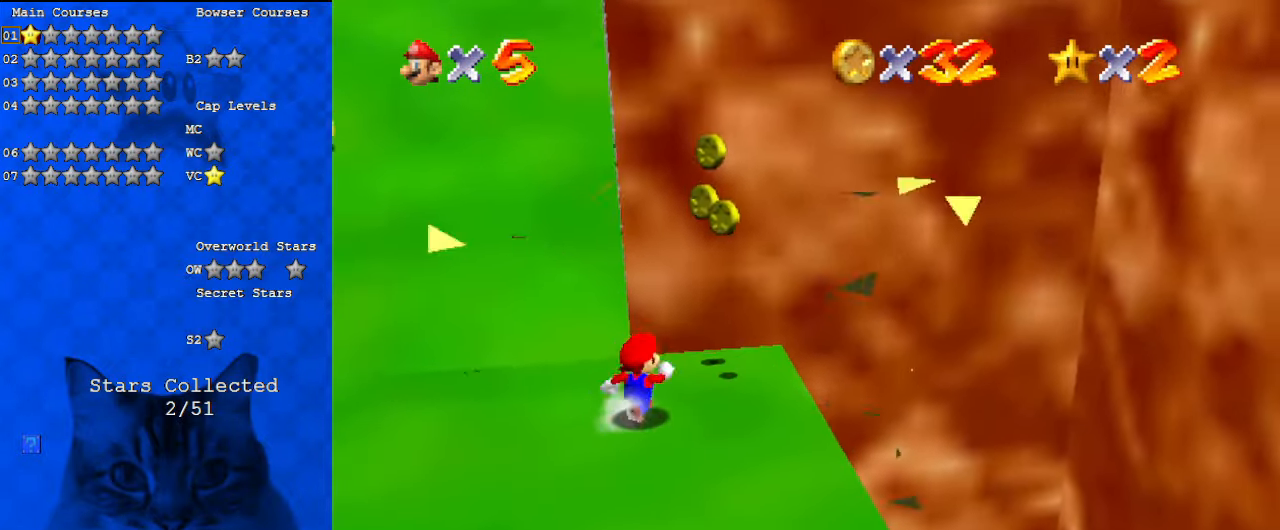
{"keys": ["d", "left", "up"], "events": [[100, "up", "up"], [200, "up", "down"], [333, "right", "up"], [433, "d", "down"], [433, "left", "down"]]}
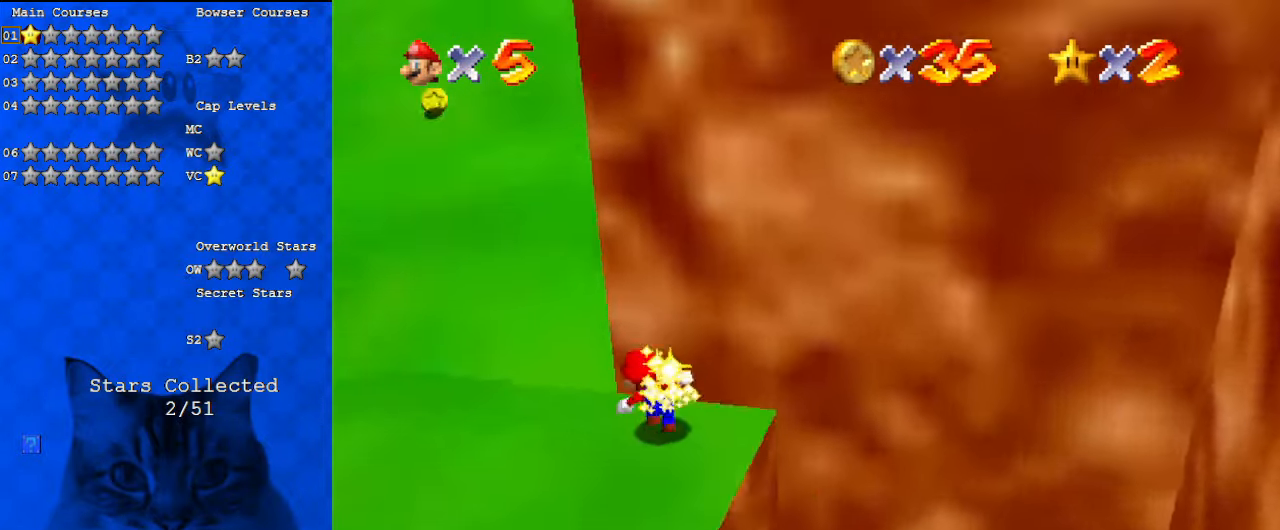
{"keys": ["left"], "events": [[67, "d", "up"], [233, "up", "up"], [333, "d", "down"], [467, "d", "up"]]}
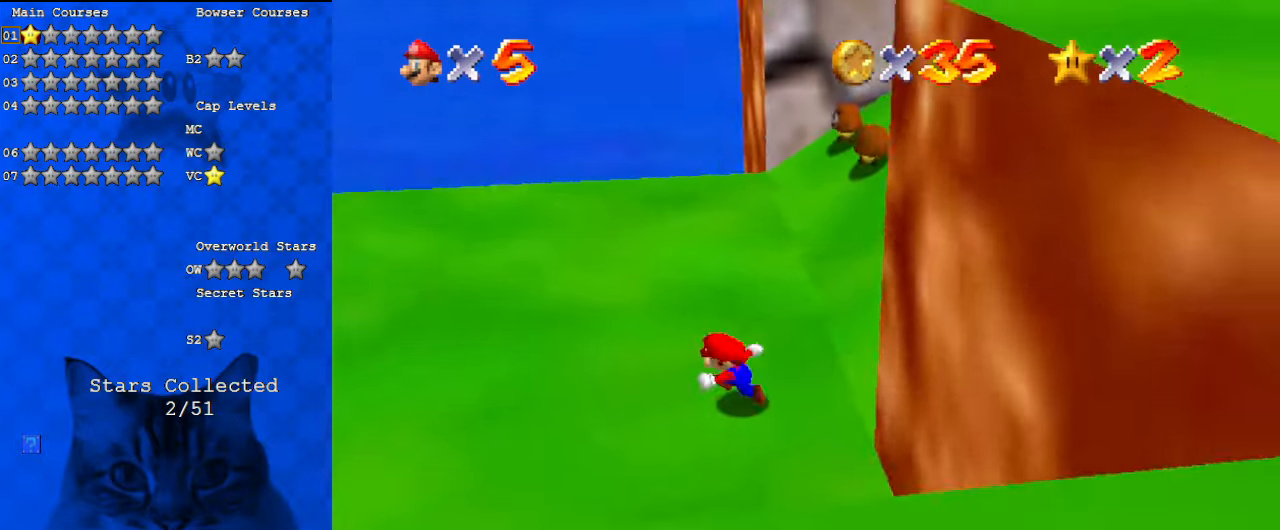
{"keys": ["left", "up"], "events": [[67, "up", "down"], [200, "left", "up"], [267, "a", "down"], [400, "a", "up"], [433, "left", "down"]]}
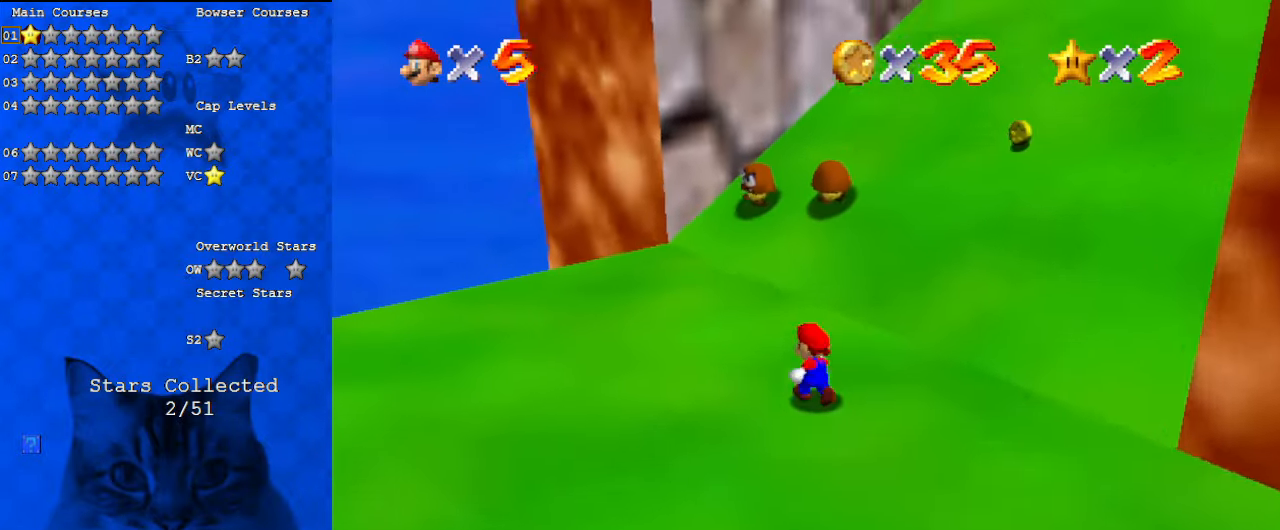
{"keys": ["up"], "events": [[133, "left", "up"], [300, "shift", "down"], [467, "shift", "up"]]}
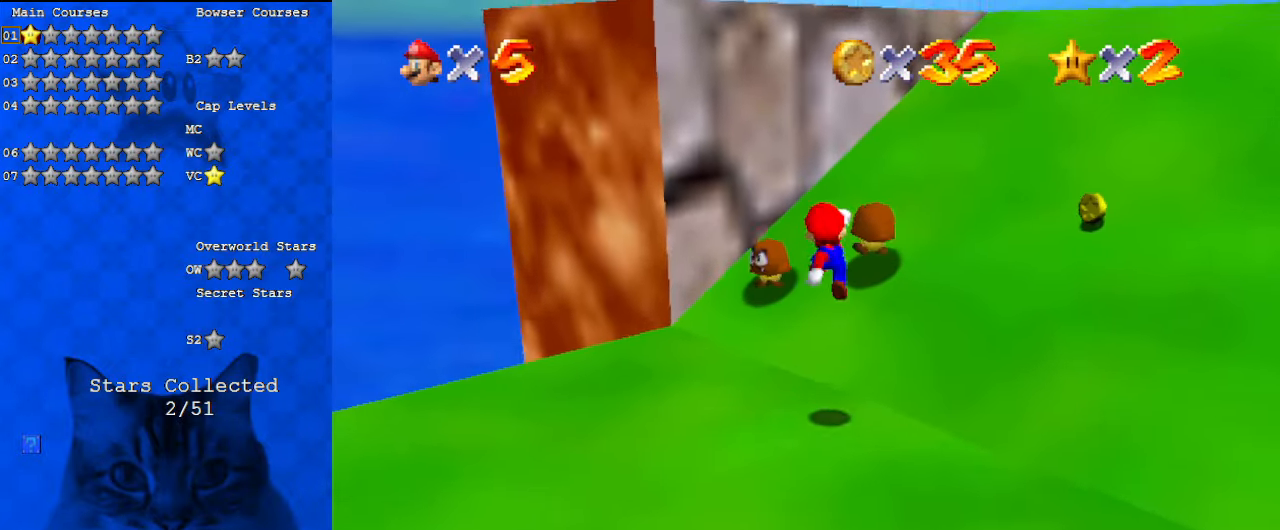
{"keys": ["right", "shift"], "events": [[33, "ctrl", "down"], [133, "left", "down"], [233, "ctrl", "up"], [267, "right", "down"], [333, "left", "up"], [367, "up", "up"], [433, "shift", "down"]]}
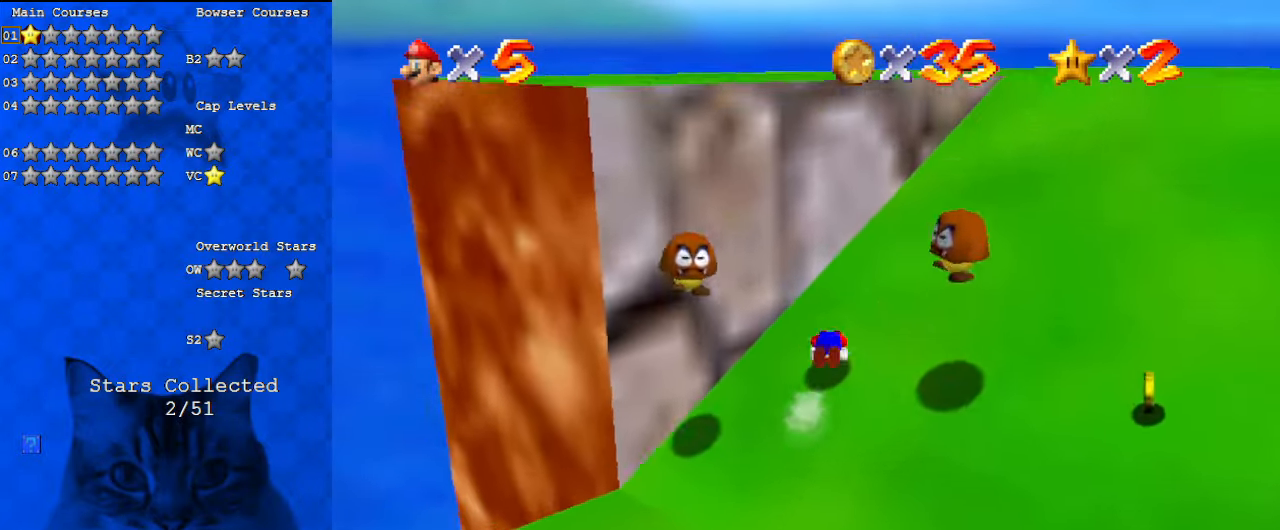
{"keys": ["down", "right"], "events": [[100, "shift", "up"], [433, "down", "down"]]}
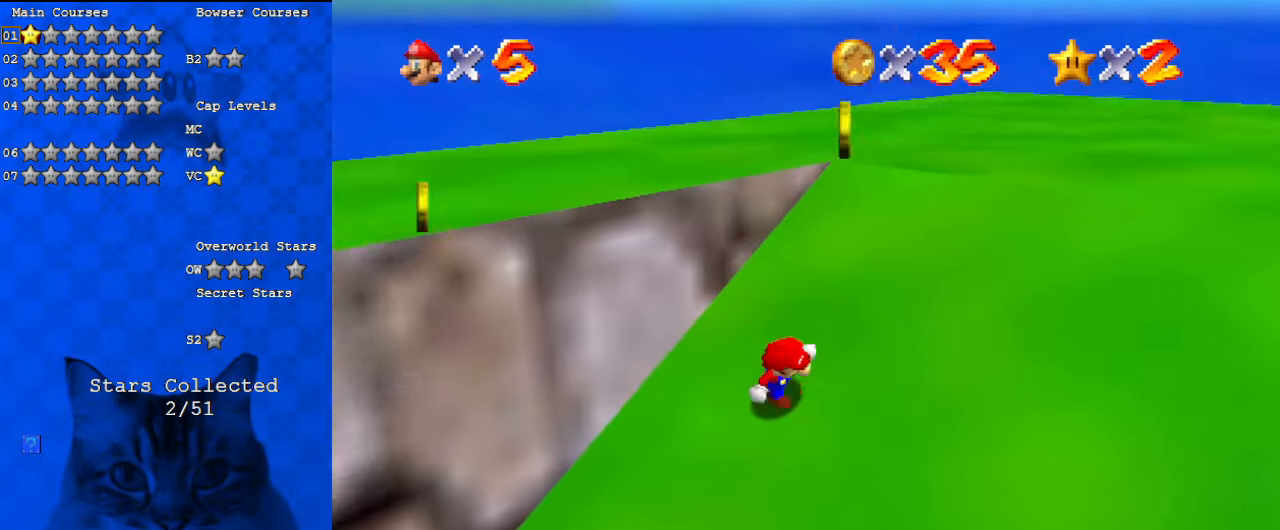
{"keys": ["down"], "events": [[167, "right", "up"], [433, "right", "down"], [467, "right", "up"]]}
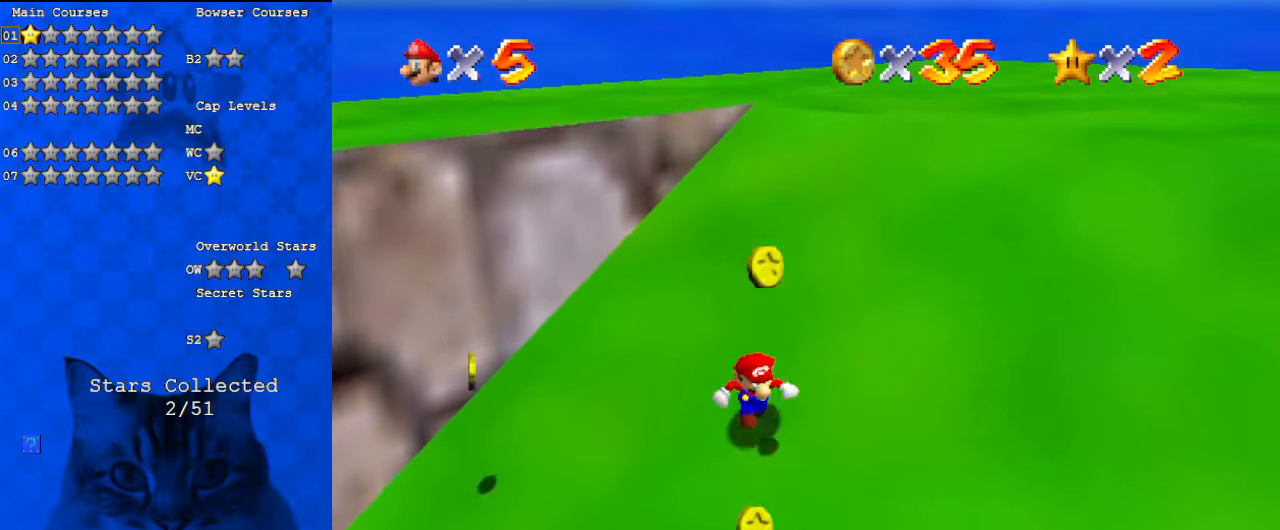
{"keys": ["left"], "events": [[200, "left", "down"], [267, "a", "down"], [300, "down", "up"], [433, "a", "up"]]}
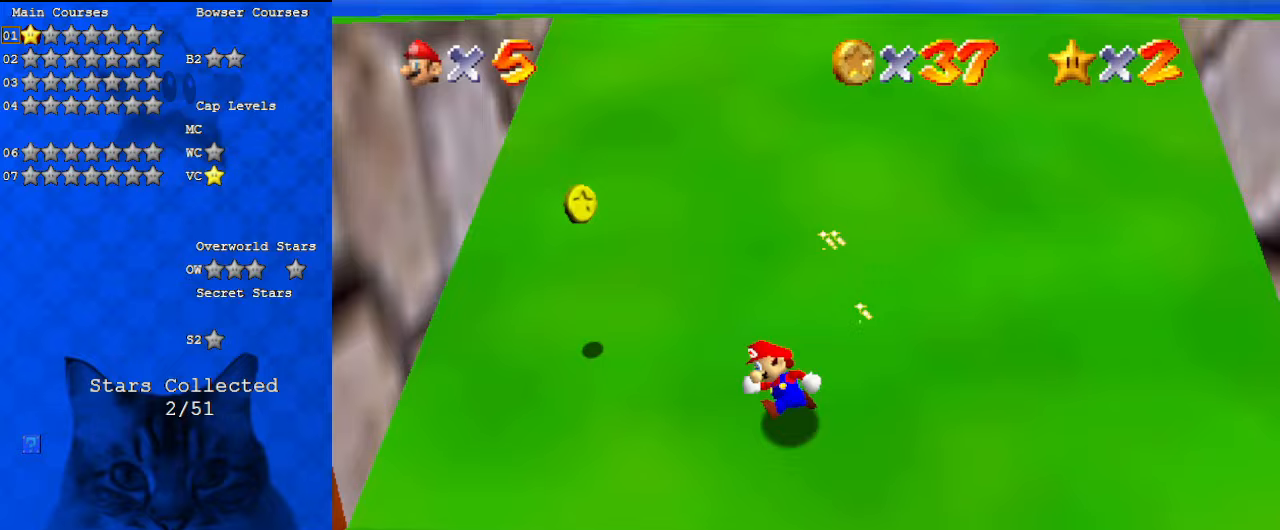
{"keys": ["up"], "events": [[133, "up", "down"], [233, "left", "up"], [400, "shift", "down"], [500, "shift", "up"]]}
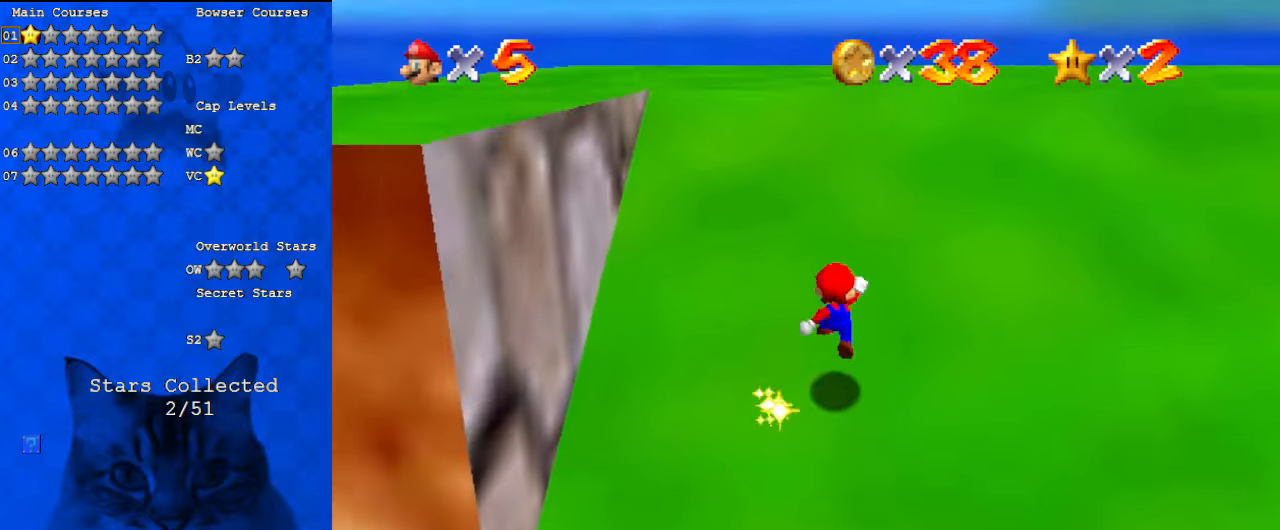
{"keys": ["right", "up"], "events": [[33, "ctrl", "down"], [167, "ctrl", "up"], [167, "shift", "down"], [233, "ctrl", "down"], [367, "ctrl", "up"], [367, "shift", "up"], [500, "right", "down"]]}
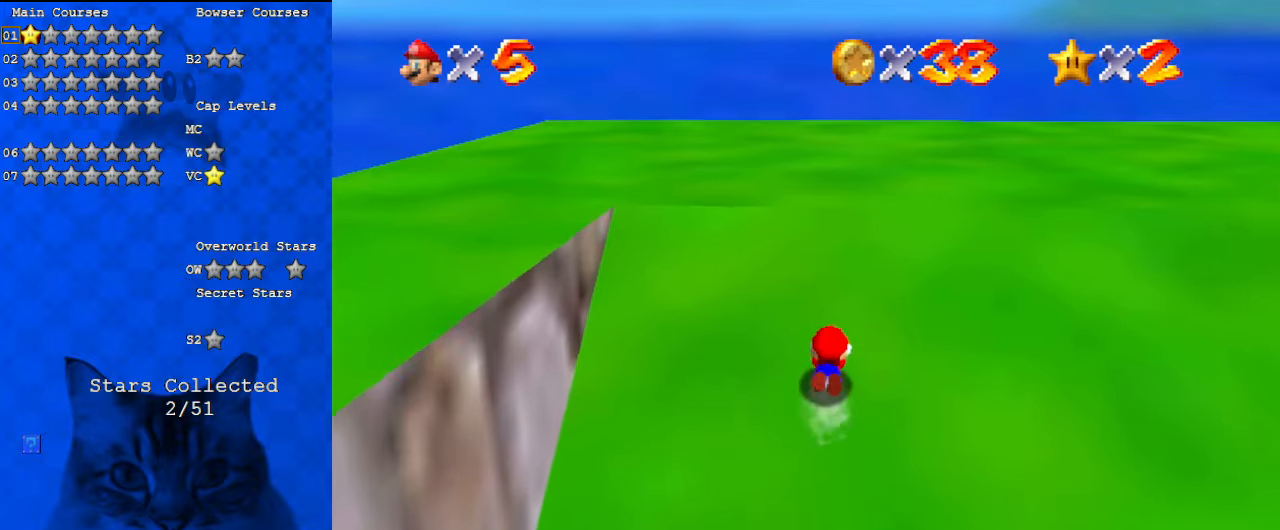
{"keys": ["right", "up"], "events": [[100, "shift", "down"], [200, "shift", "up"]]}
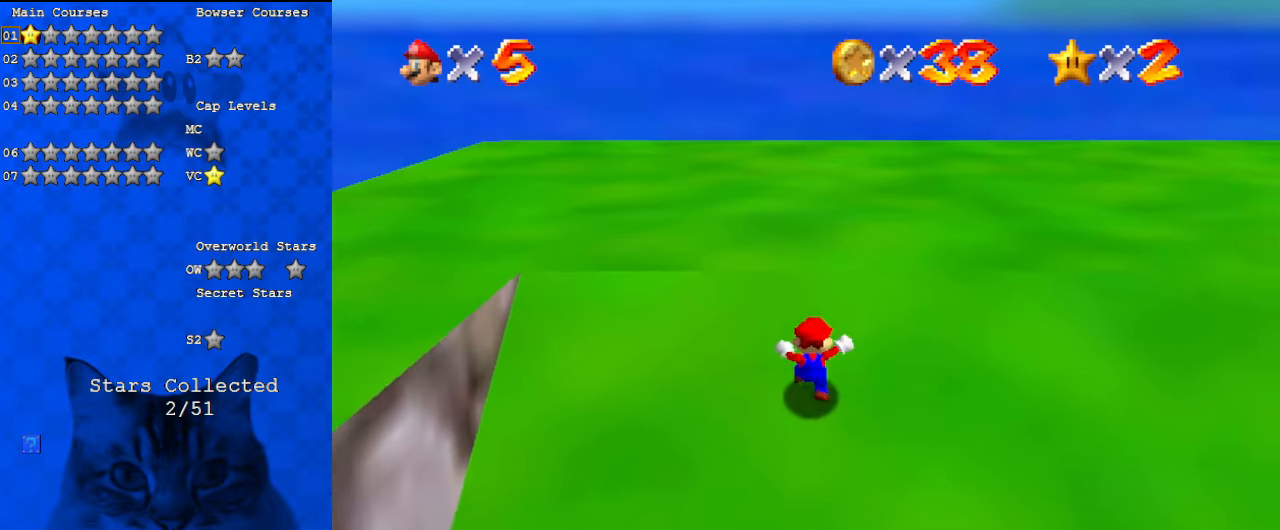
{"keys": ["right"], "events": [[100, "shift", "down"], [200, "shift", "up"], [300, "ctrl", "down"], [433, "ctrl", "up"], [467, "up", "up"]]}
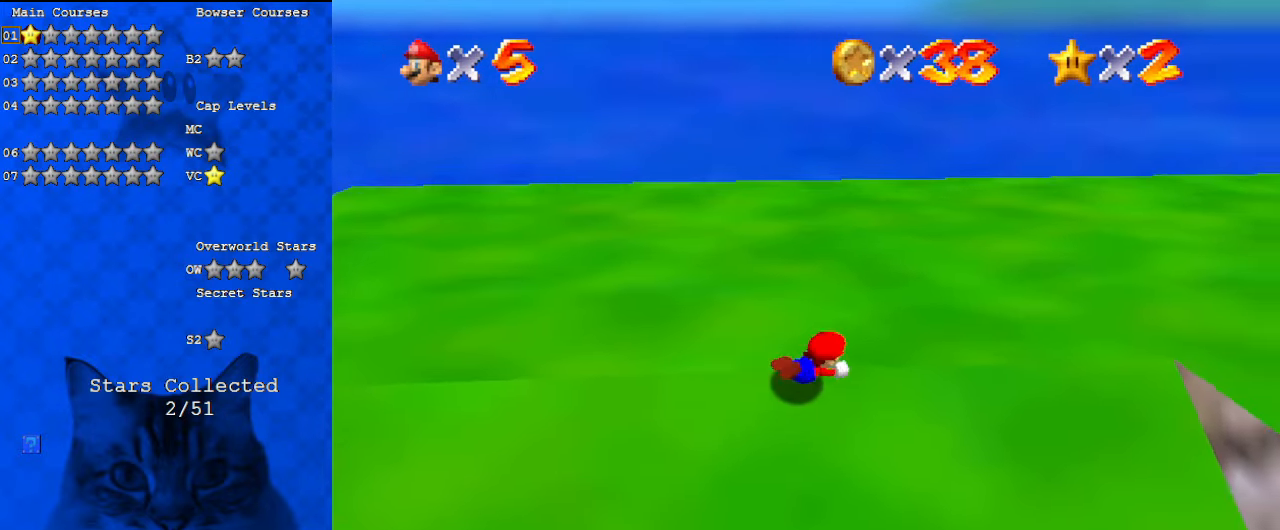
{"keys": ["a"], "events": [[33, "right", "up"], [33, "shift", "down"], [67, "ctrl", "down"], [200, "ctrl", "up"], [200, "shift", "up"], [300, "a", "down"], [400, "a", "up"], [500, "a", "down"]]}
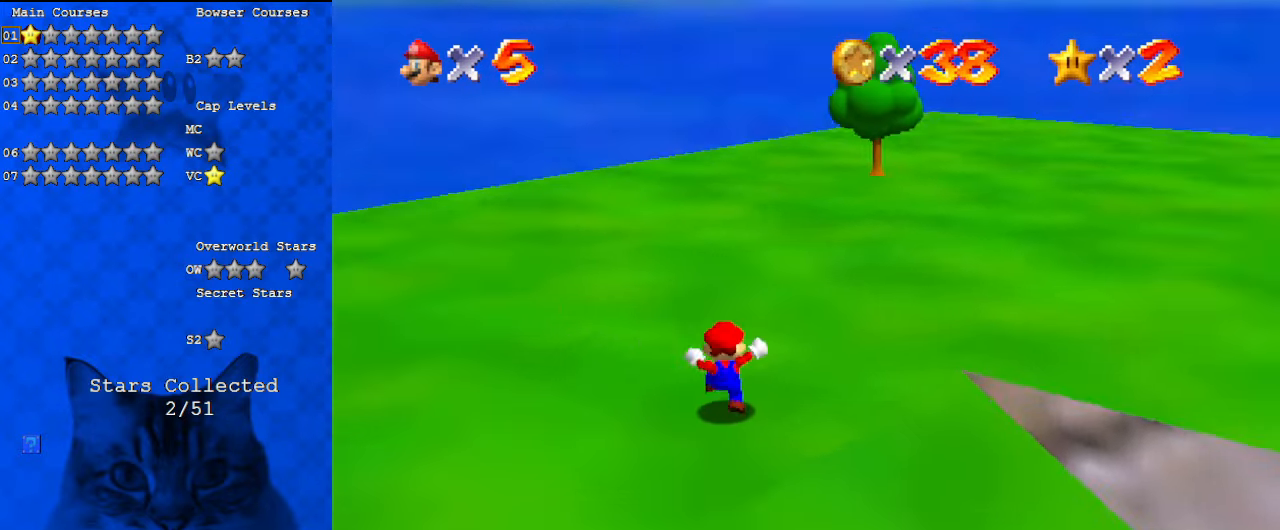
{"keys": [], "events": [[133, "a", "up"]]}
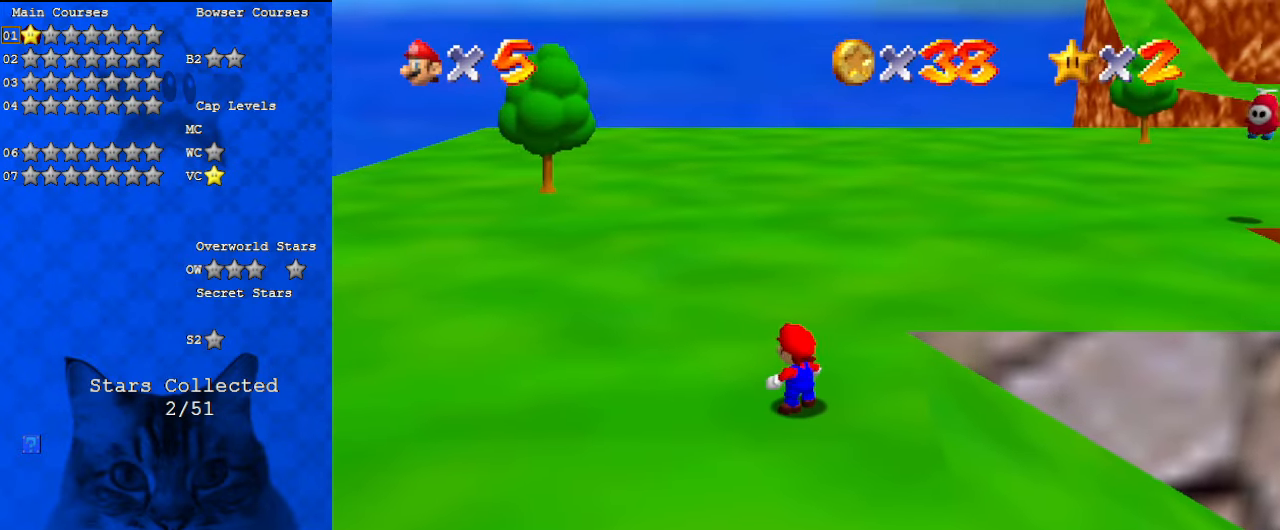
{"keys": [], "events": []}
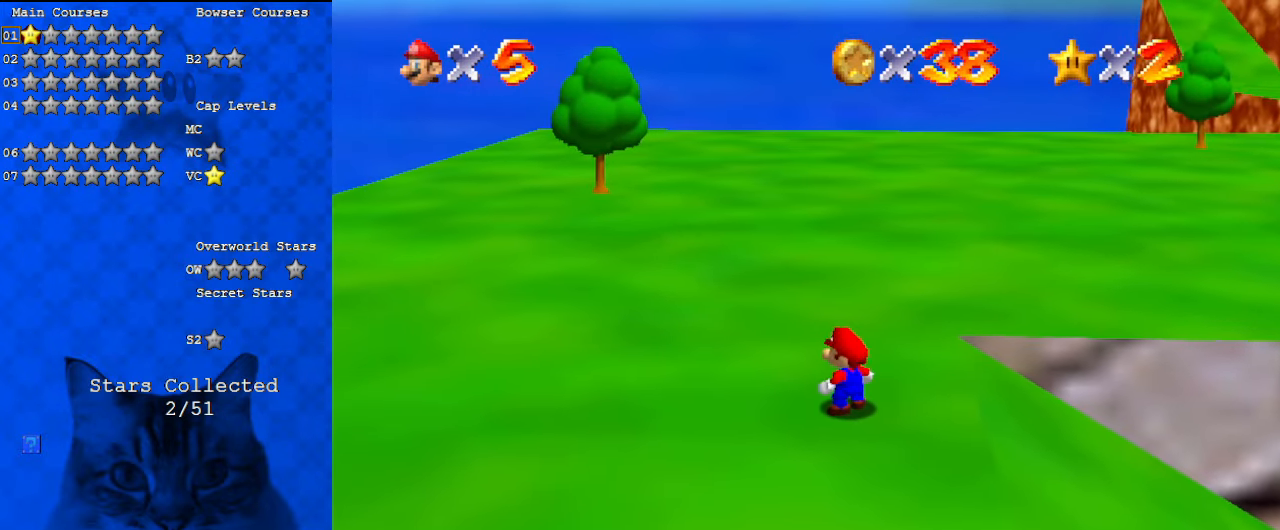
{"keys": [], "events": []}
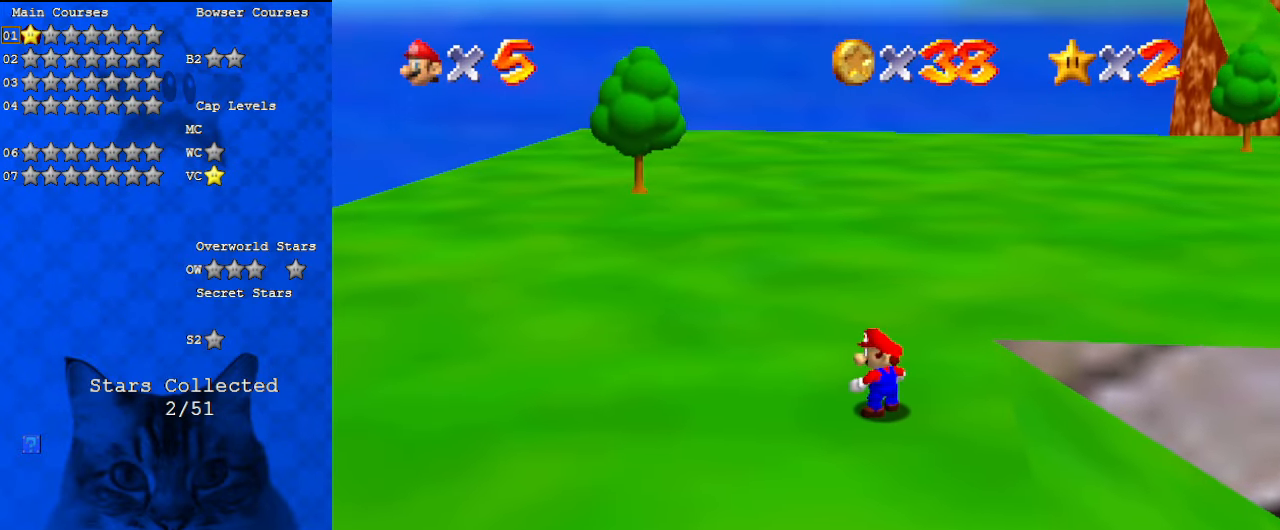
{"keys": ["shift"], "events": [[200, "shift", "down"], [333, "w", "down"], [433, "w", "up"]]}
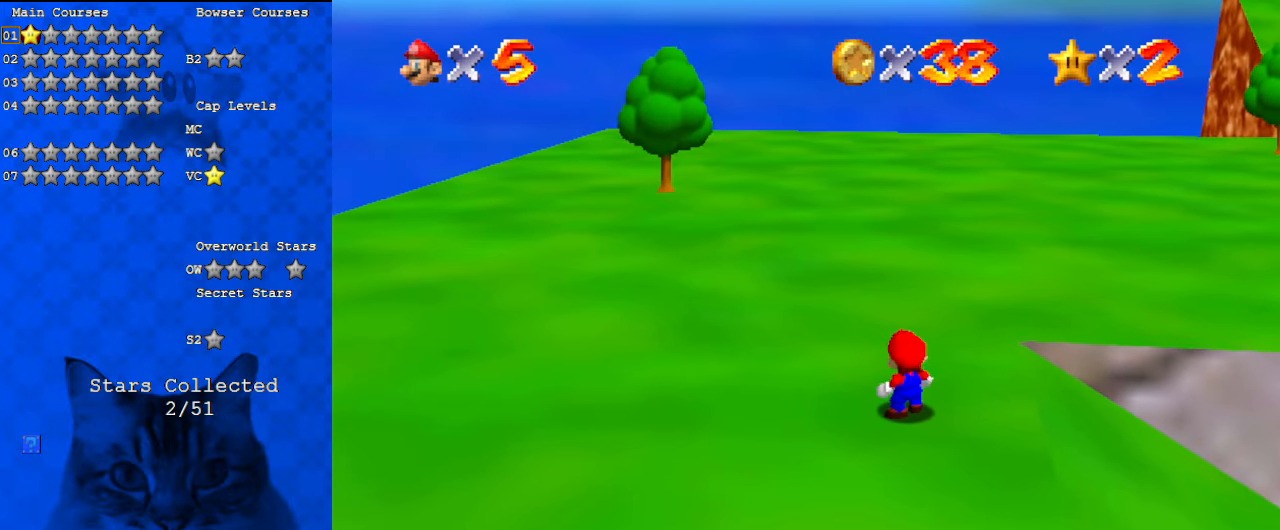
{"keys": ["shift"], "events": []}
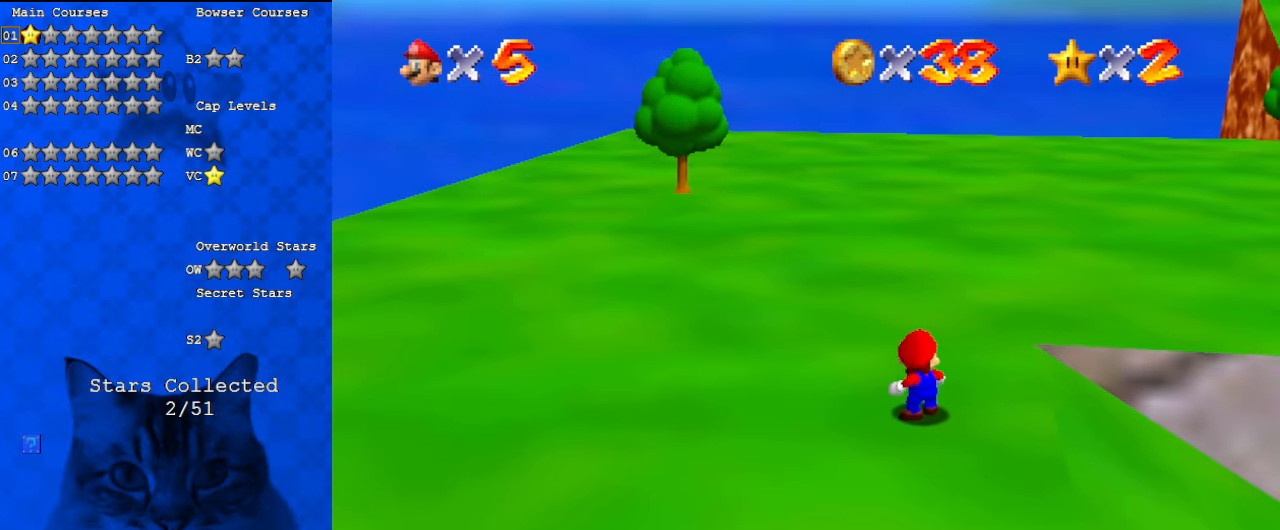
{"keys": [], "events": [[267, "s", "down"], [400, "s", "up"], [500, "shift", "up"]]}
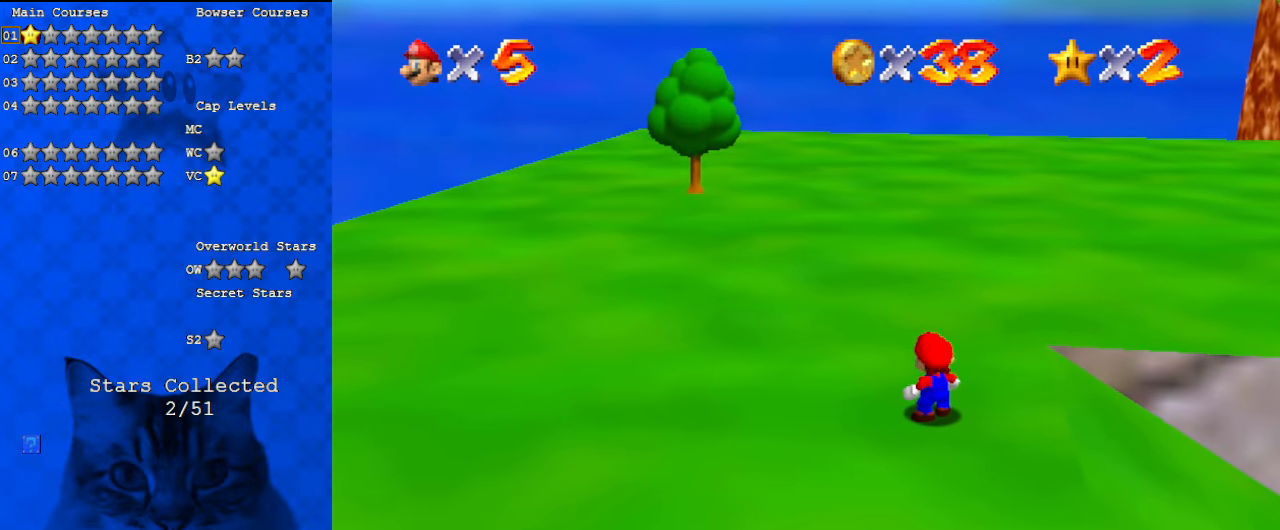
{"keys": [], "events": [[33, "return", "down"], [133, "return", "up"]]}
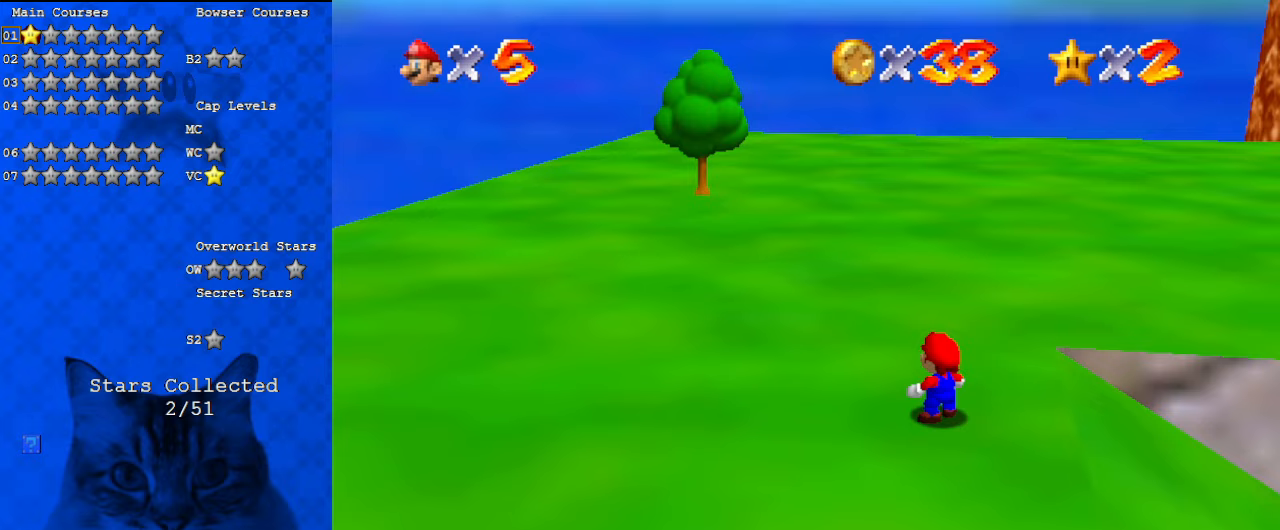
{"keys": [], "events": []}
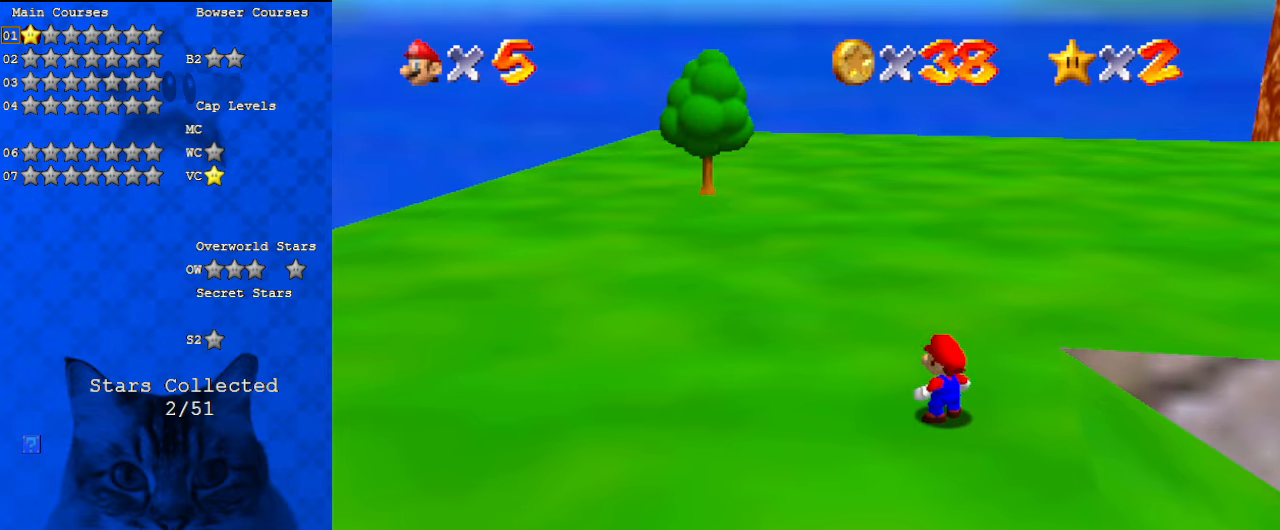
{"keys": ["a"], "events": [[333, "a", "down"], [467, "a", "up"], [500, "a", "down"]]}
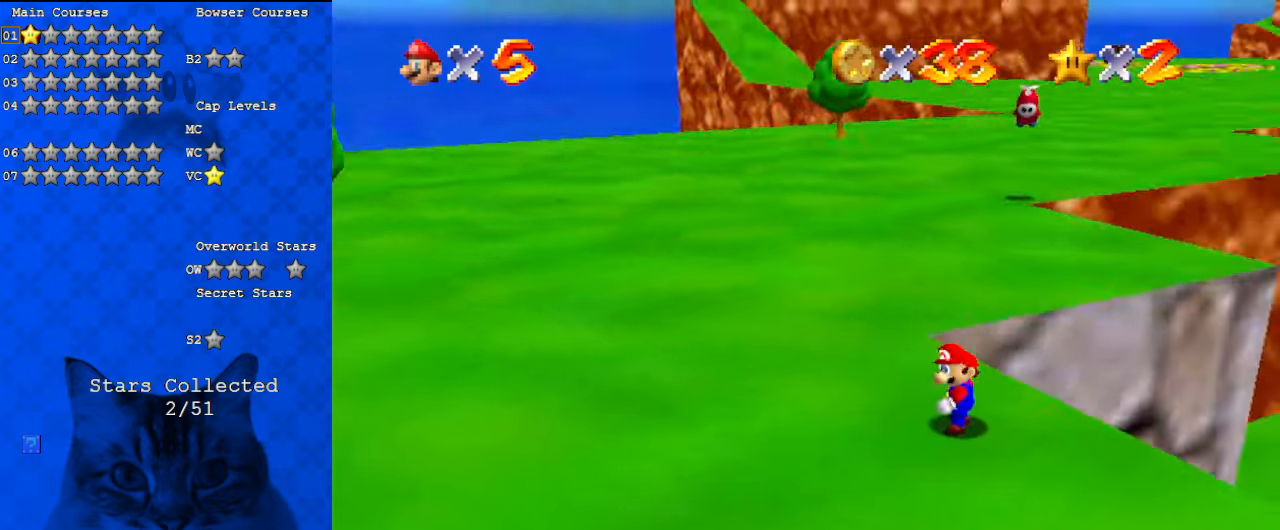
{"keys": ["left", "up", "y"], "events": [[67, "up", "down"], [200, "a", "up"], [333, "left", "down"], [467, "y", "down"]]}
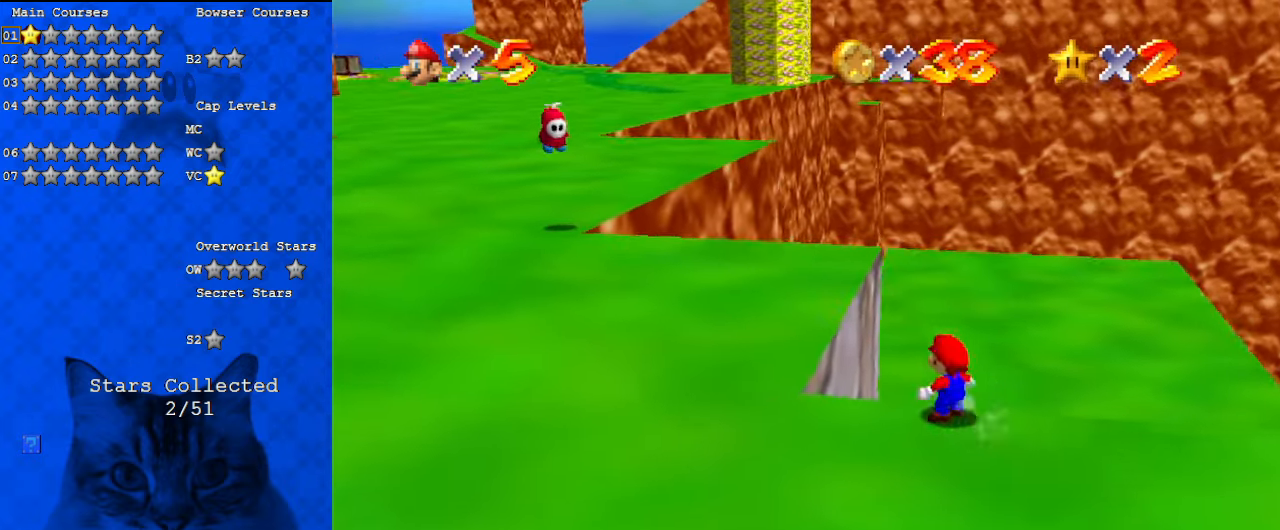
{"keys": ["left"], "events": [[33, "shift", "down"], [100, "up", "up"], [167, "y", "up"], [200, "shift", "up"], [267, "down", "down"], [400, "down", "up"]]}
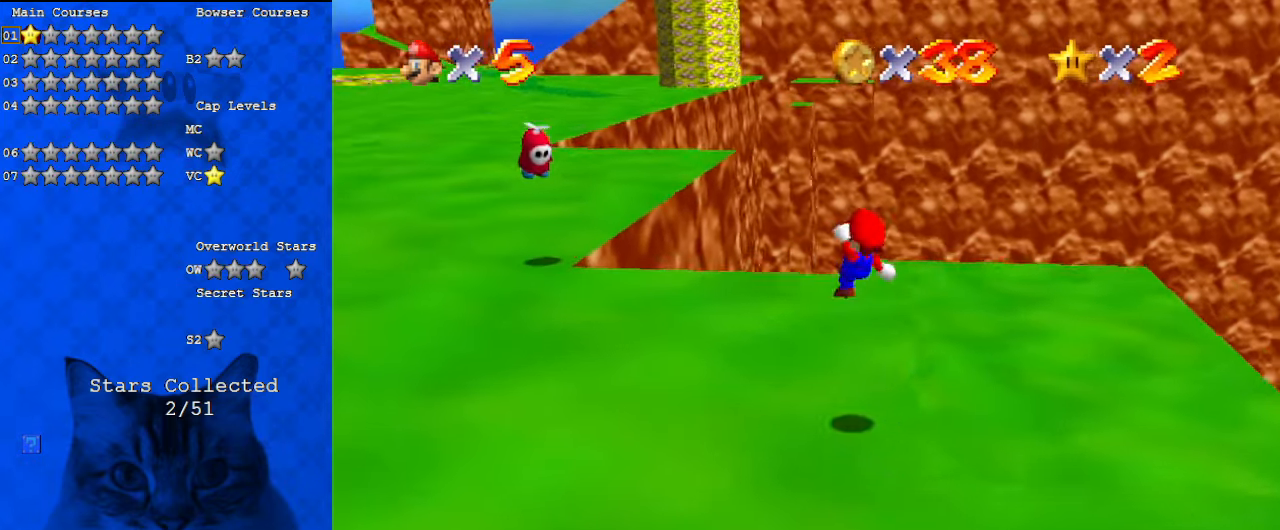
{"keys": ["left", "up"], "events": [[367, "d", "down"], [400, "up", "down"], [500, "d", "up"]]}
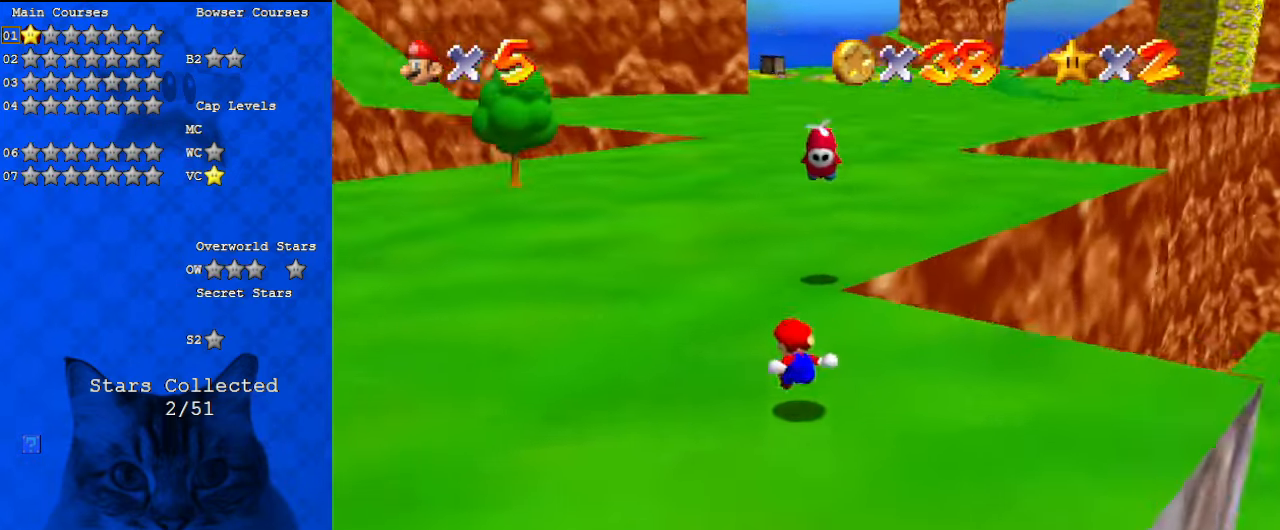
{"keys": ["right"], "events": [[100, "left", "up"], [400, "shift", "down"], [400, "up", "up"], [467, "right", "down"], [467, "shift", "up"]]}
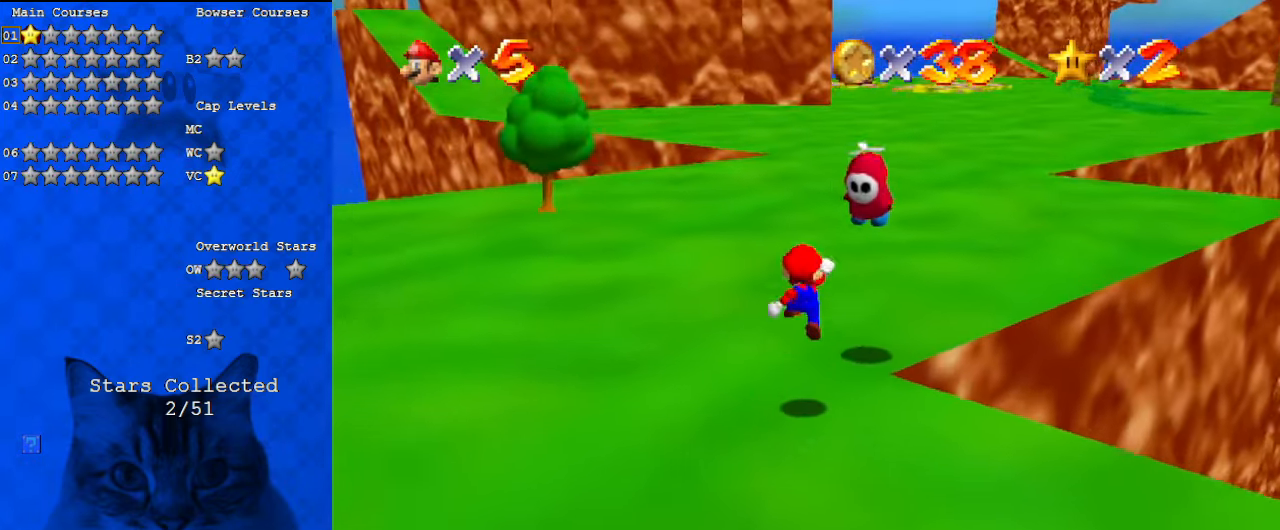
{"keys": ["up"], "events": [[133, "up", "down"], [200, "ctrl", "down"], [267, "right", "up"], [333, "ctrl", "up"]]}
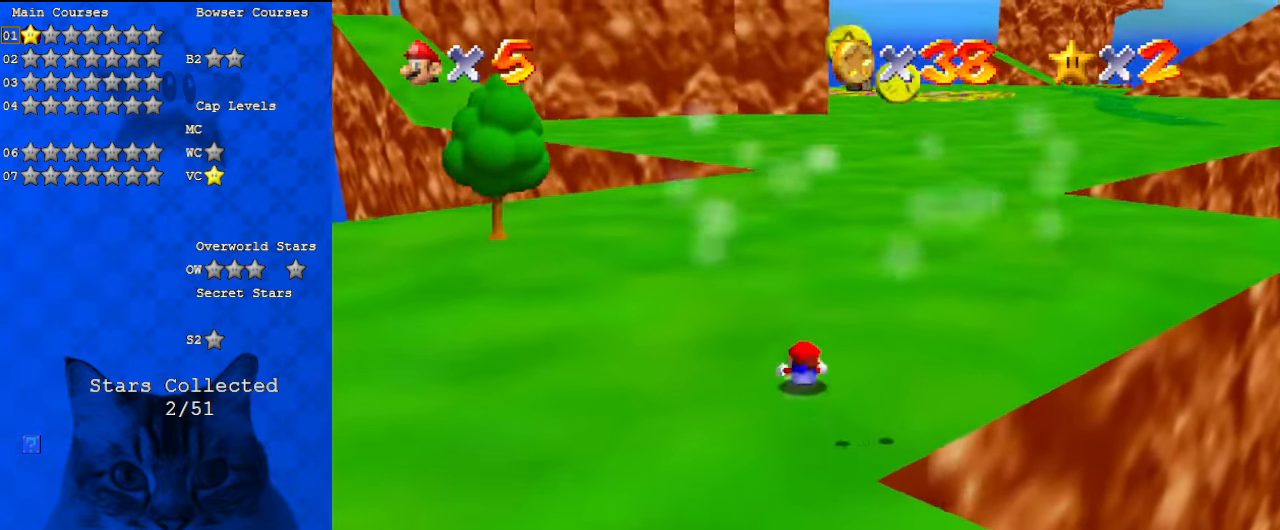
{"keys": ["down", "right"], "events": [[167, "shift", "down"], [167, "up", "up"], [200, "down", "down"], [300, "shift", "up"], [433, "right", "down"]]}